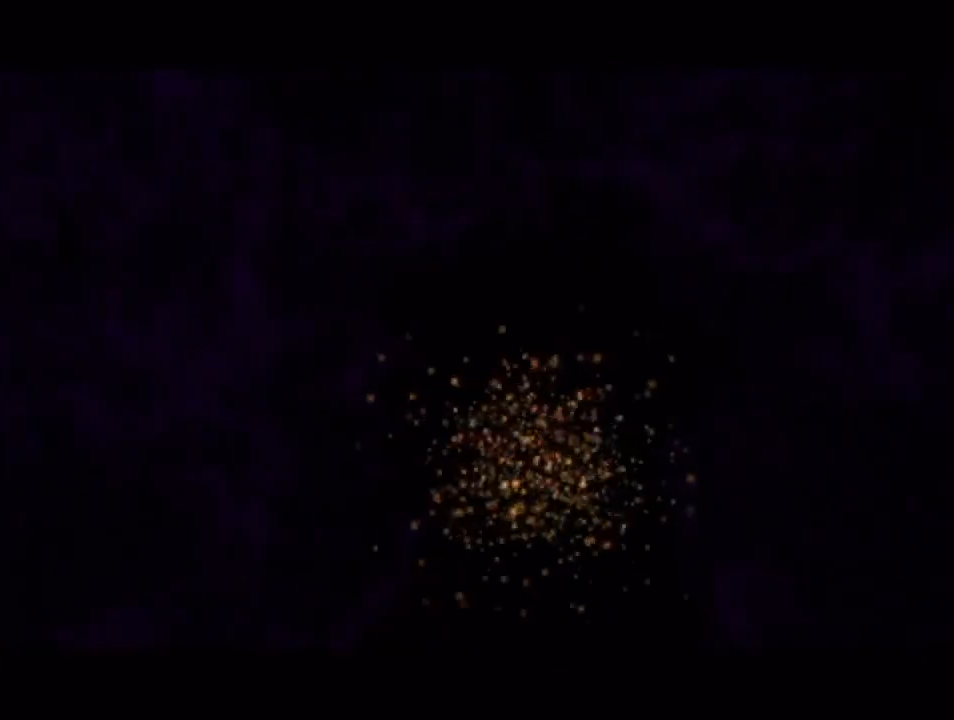
Gameplay with a controller (Nintendo layout); each line is a JSON object with the inputs held at the frame after it. "events" lists button and stick changes between this image and that frame as [ms after this image, input, new state], when the widget could be followed in between. Not read: L3 R3.
{"buttons": [], "left_stick": "center", "right_stick": "down-left", "events": [[400, "right_stick", "down-left"]]}
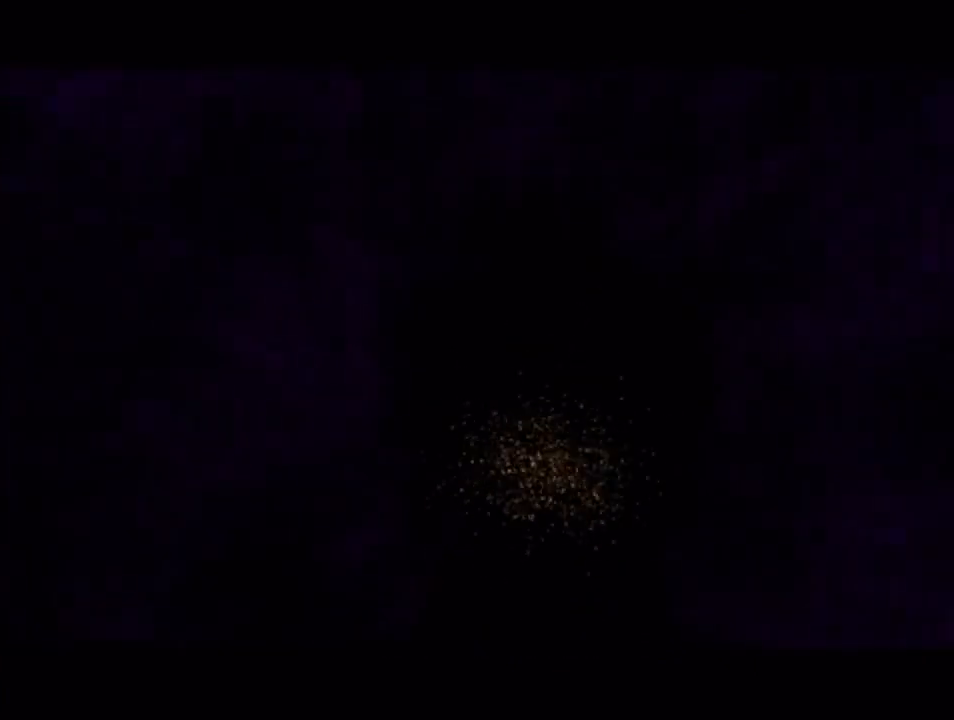
{"buttons": [], "left_stick": "center", "right_stick": "center", "events": [[67, "right_stick", "center"]]}
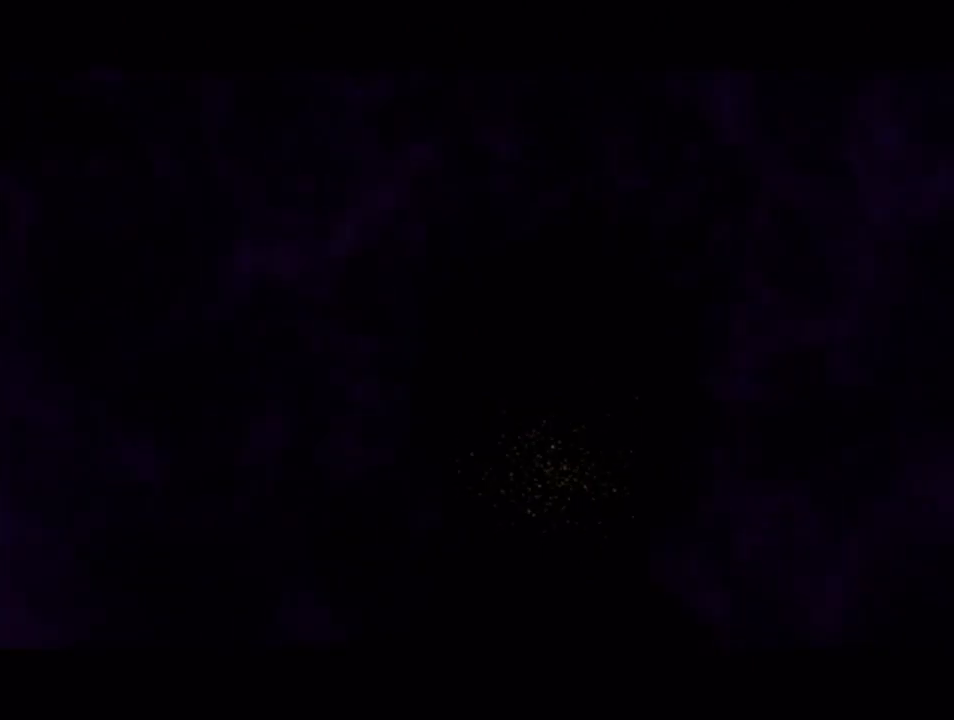
{"buttons": [], "left_stick": "left", "right_stick": "center", "events": [[150, "left_stick", "left"]]}
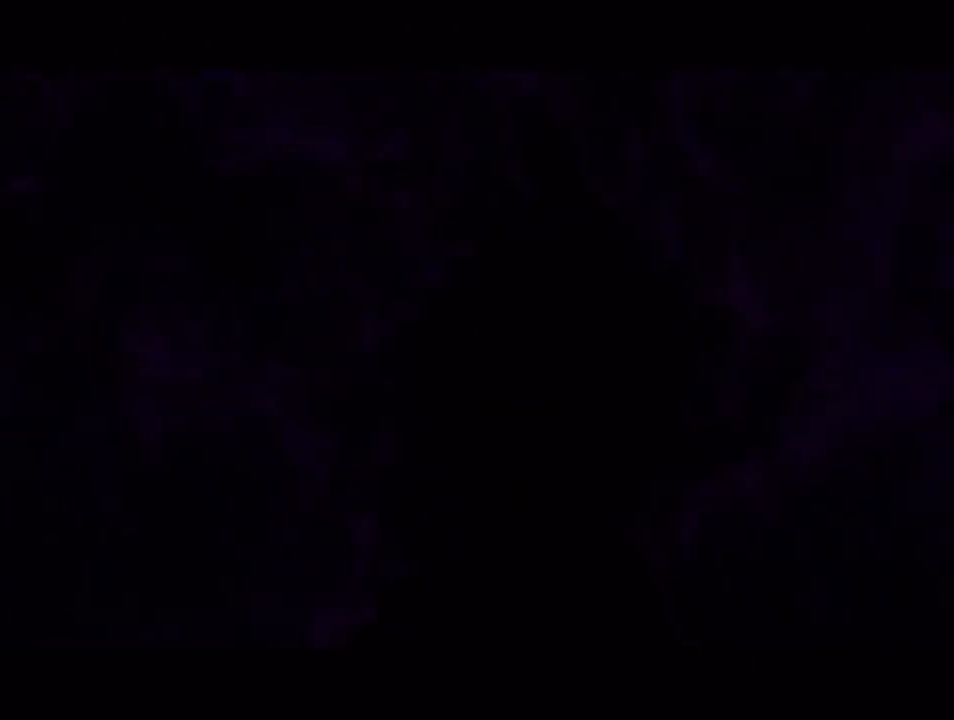
{"buttons": [], "left_stick": "up", "right_stick": "up", "events": [[33, "left_stick", "center"], [83, "right_stick", "up"], [150, "left_stick", "up"]]}
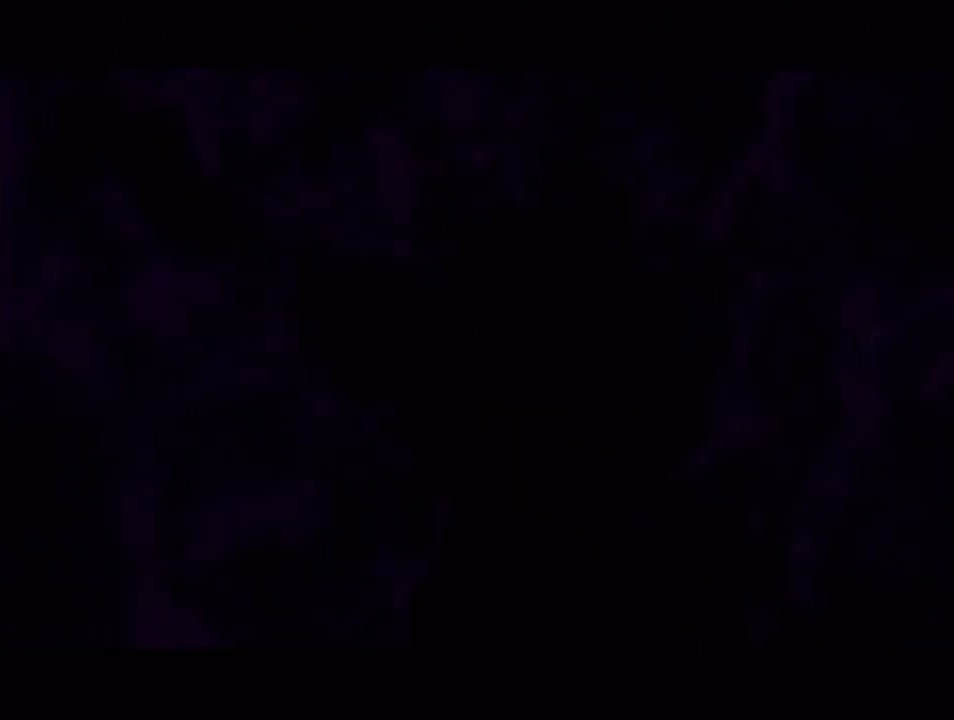
{"buttons": [], "left_stick": "up", "right_stick": "up", "events": []}
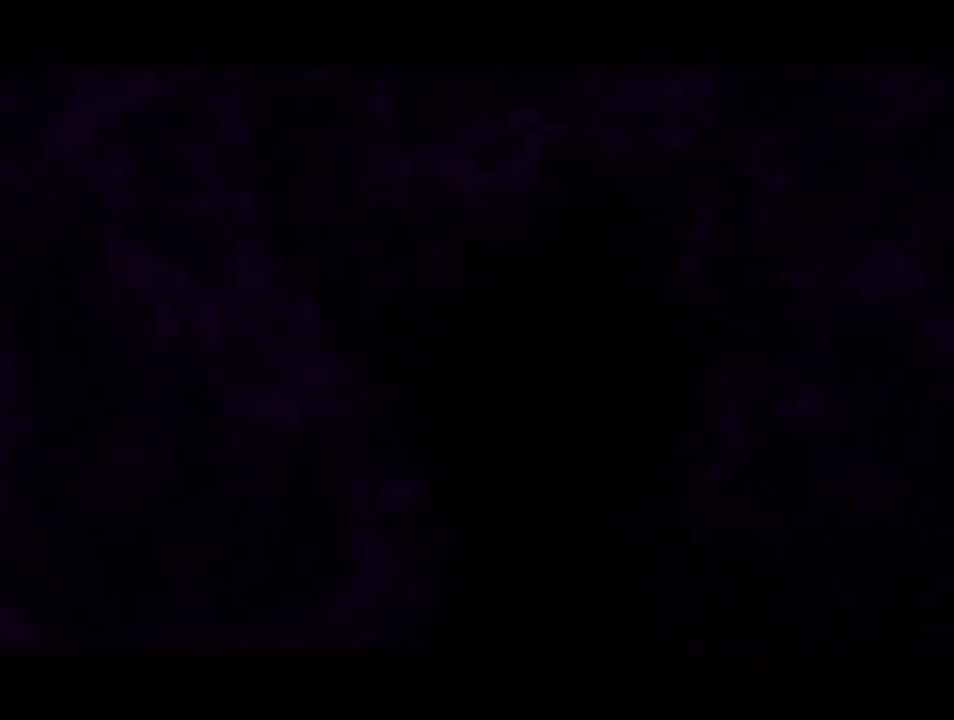
{"buttons": [], "left_stick": "up", "right_stick": "up", "events": []}
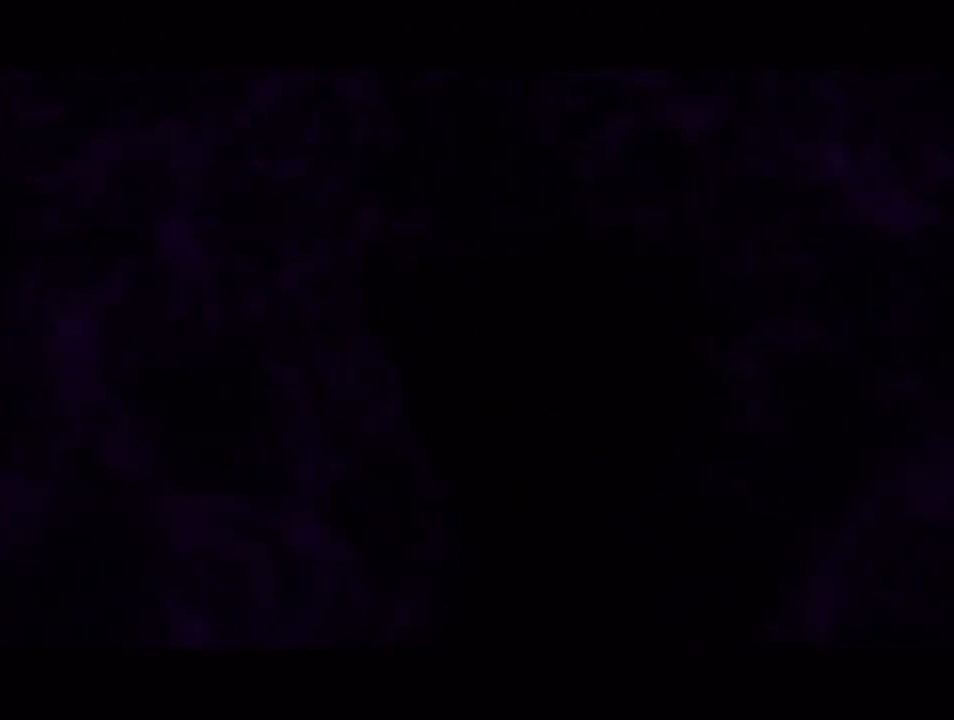
{"buttons": [], "left_stick": "up", "right_stick": "up", "events": []}
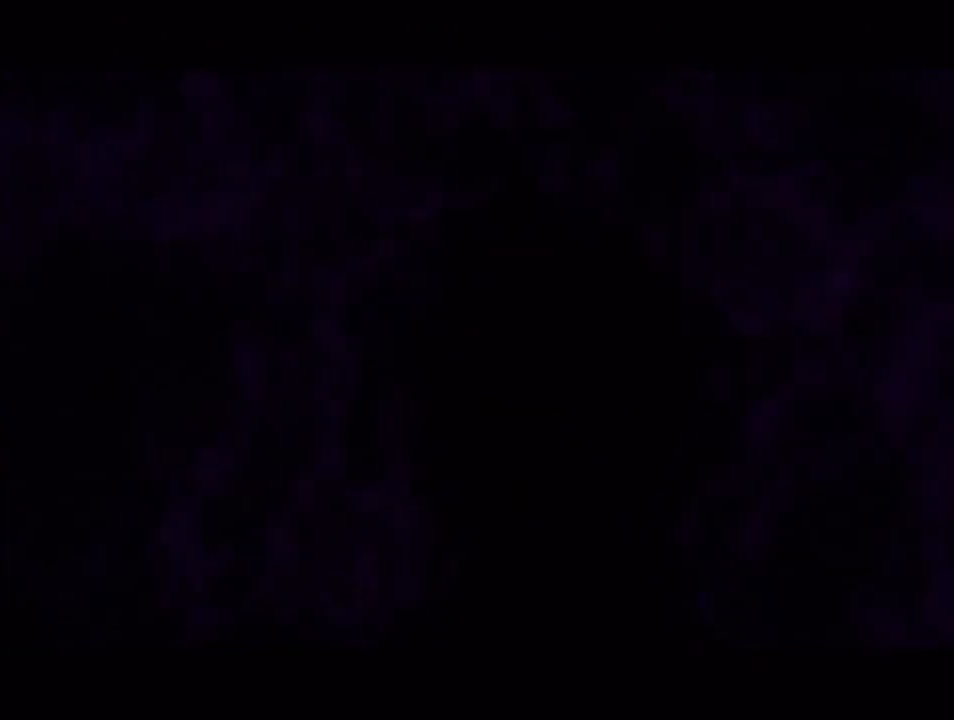
{"buttons": [], "left_stick": "up-left", "right_stick": "up", "events": [[467, "left_stick", "up-left"]]}
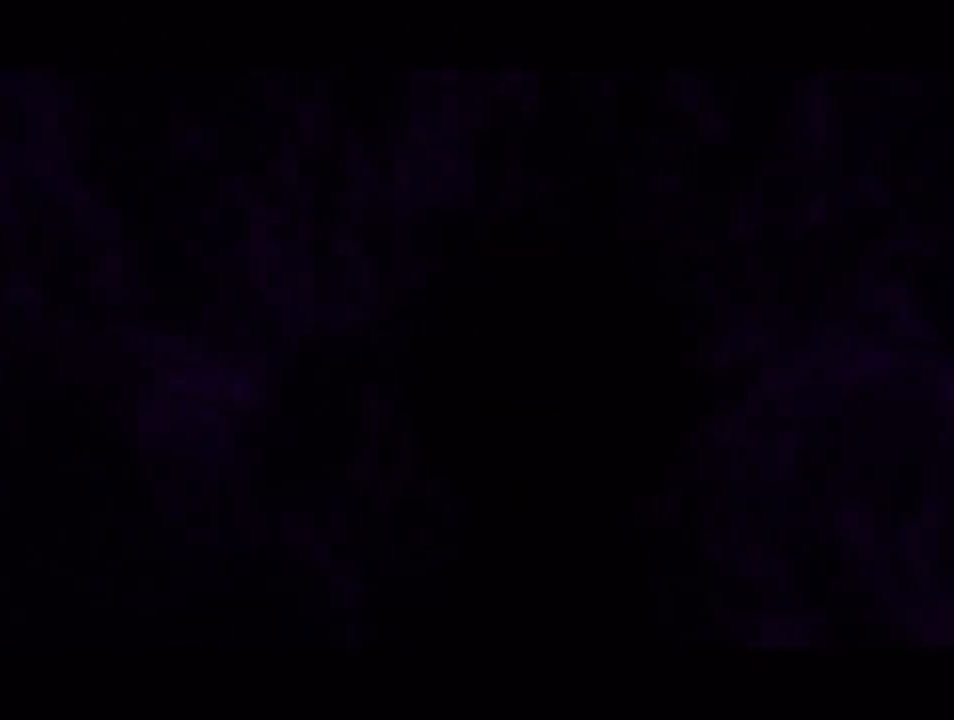
{"buttons": [], "left_stick": "up-left", "right_stick": "up", "events": []}
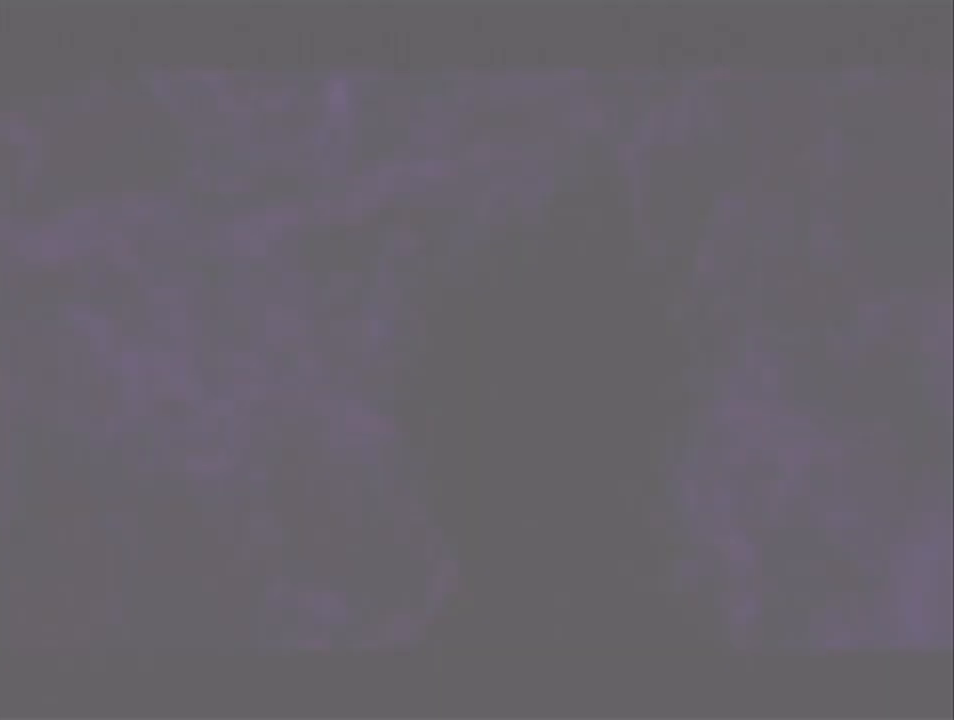
{"buttons": [], "left_stick": "up-left", "right_stick": "up", "events": []}
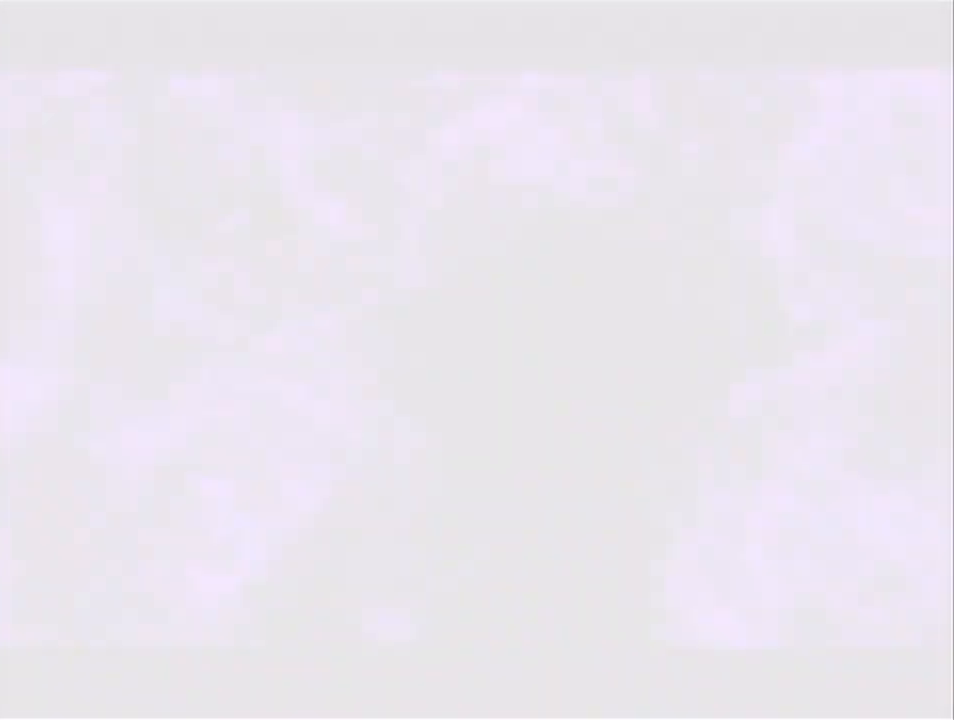
{"buttons": [], "left_stick": "up", "right_stick": "up", "events": [[317, "left_stick", "up"]]}
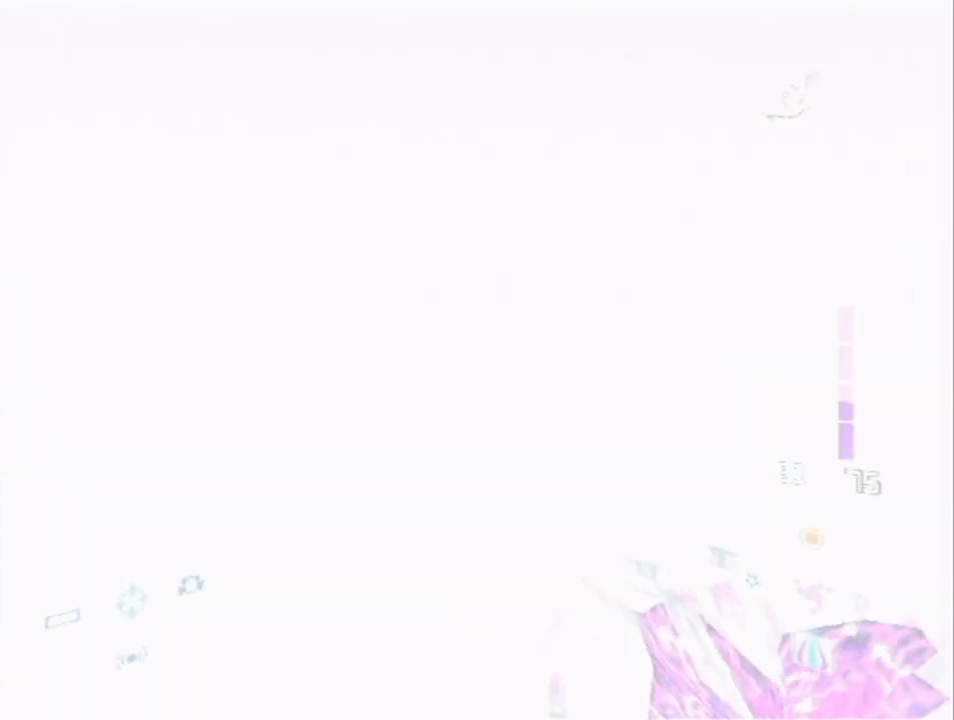
{"buttons": [], "left_stick": "up", "right_stick": "up", "events": []}
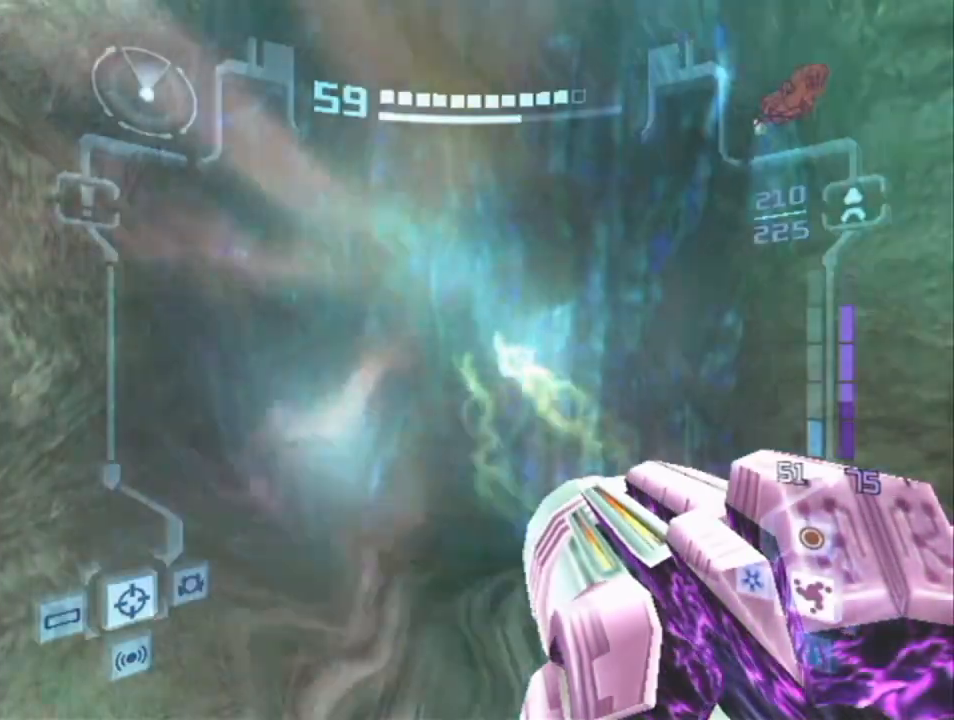
{"buttons": [], "left_stick": "up-right", "right_stick": "up", "events": [[500, "left_stick", "up-right"]]}
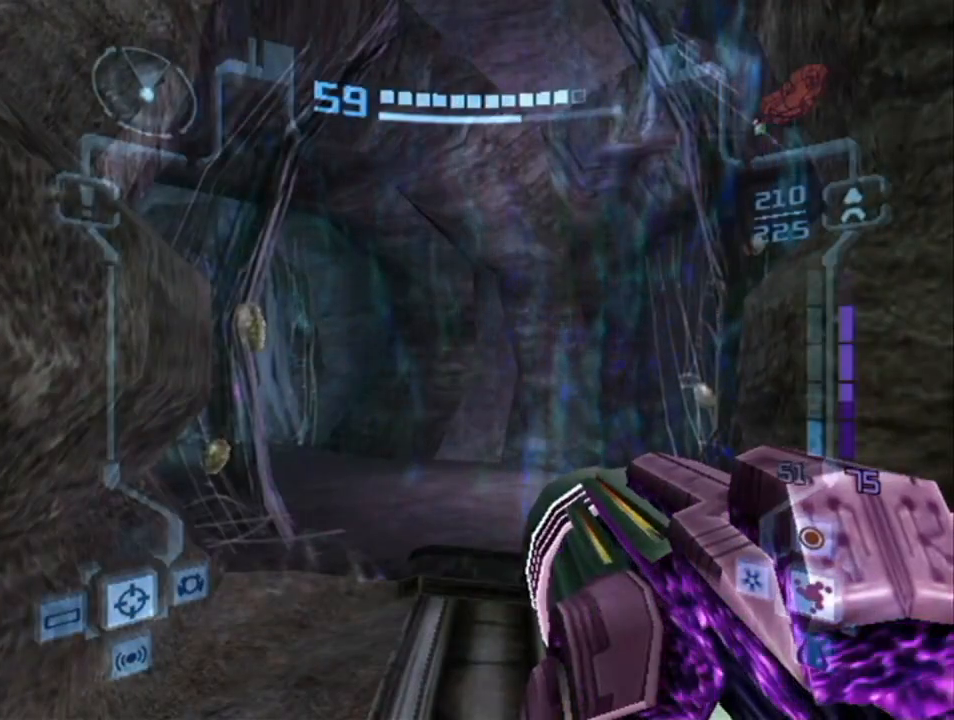
{"buttons": [], "left_stick": "up-right", "right_stick": "up", "events": [[217, "X", "down"], [400, "X", "up"]]}
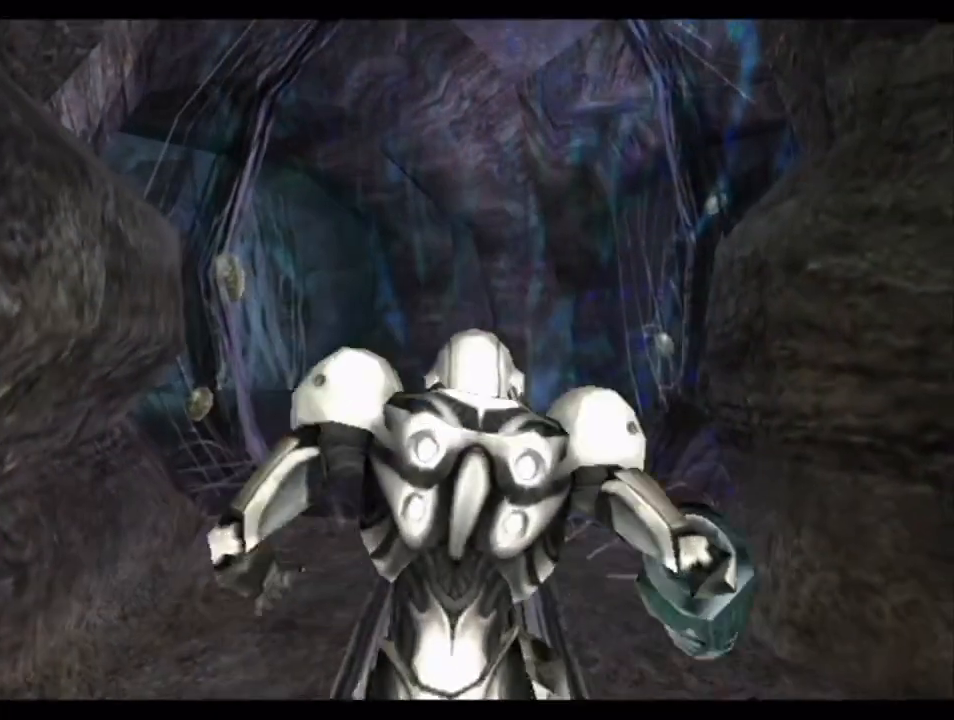
{"buttons": ["B"], "left_stick": "up", "right_stick": "center", "events": [[33, "left_stick", "up"], [67, "right_stick", "center"], [350, "B", "down"]]}
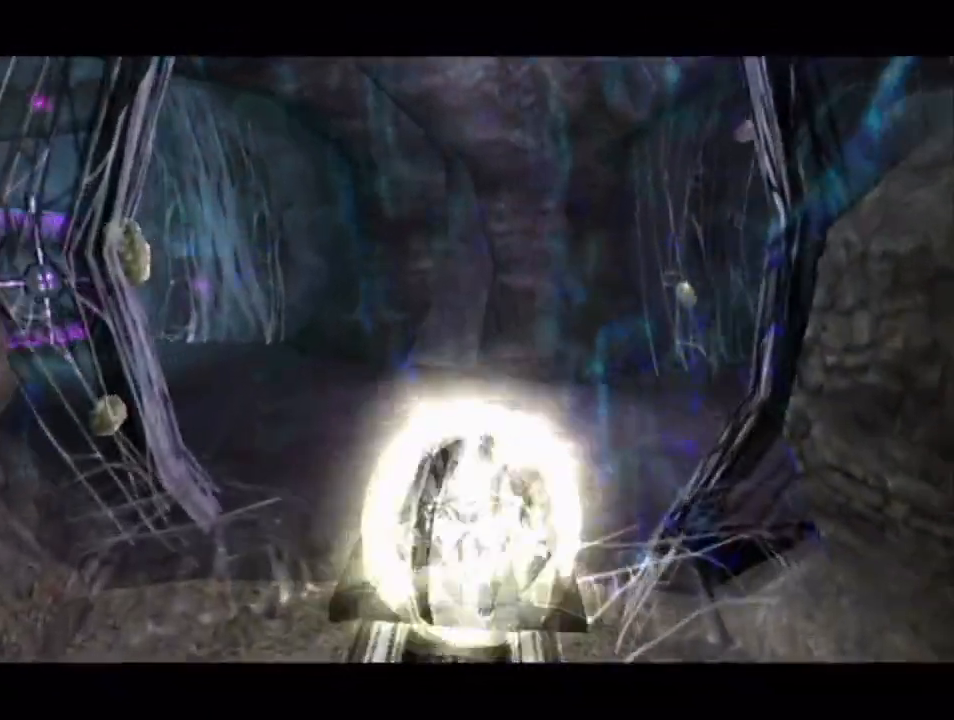
{"buttons": ["B"], "left_stick": "up-right", "right_stick": "center", "events": [[250, "left_stick", "up-right"]]}
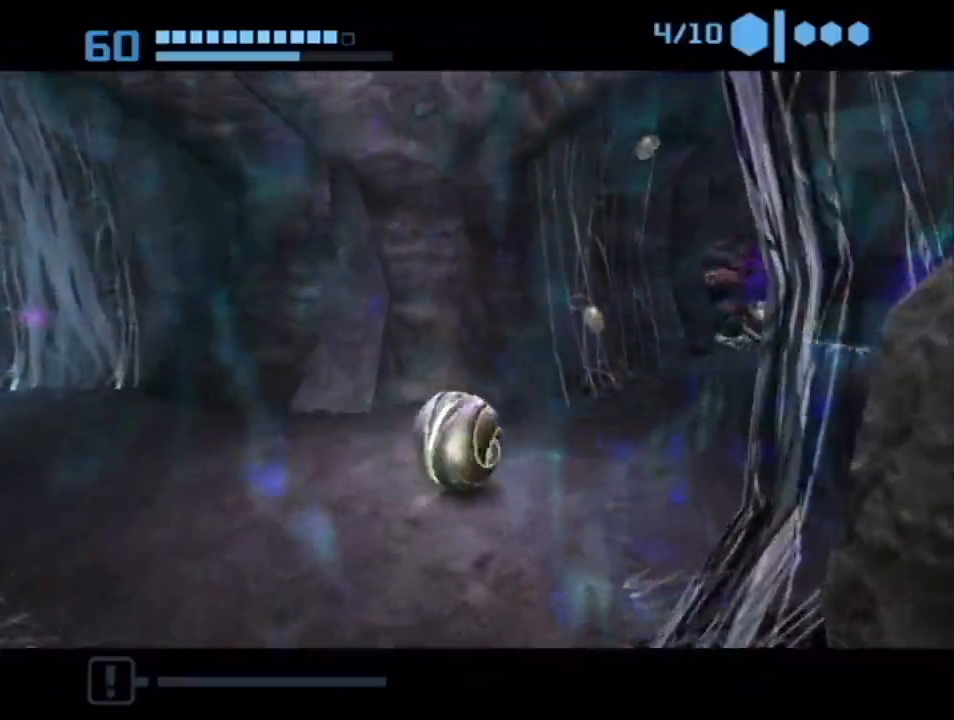
{"buttons": ["B"], "left_stick": "up", "right_stick": "center", "events": [[350, "left_stick", "up"]]}
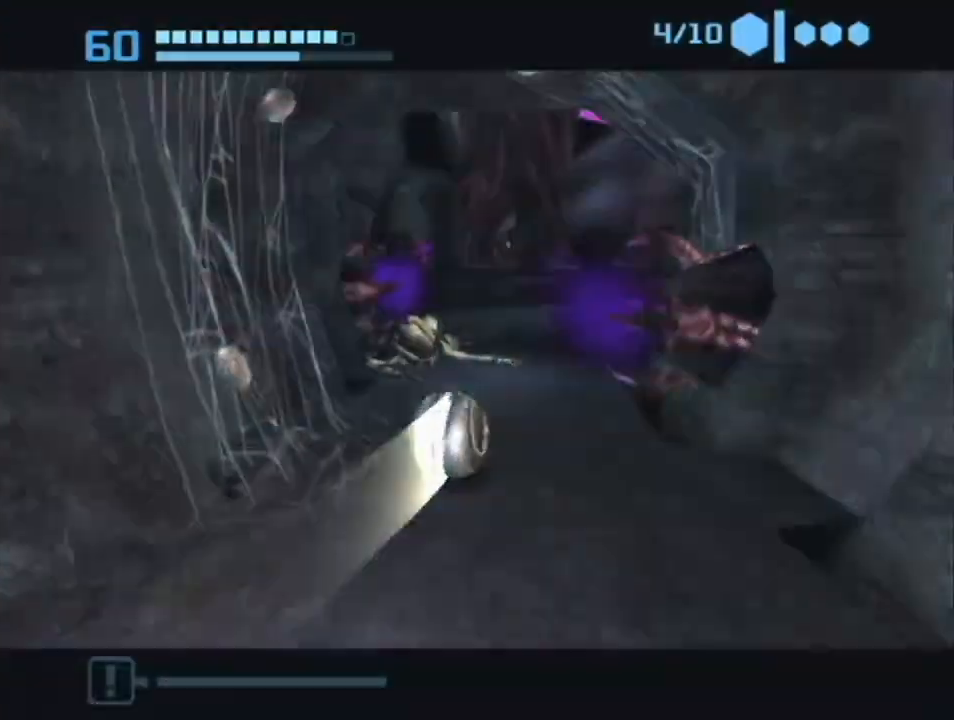
{"buttons": ["B"], "left_stick": "up-left", "right_stick": "center", "events": [[433, "left_stick", "up-left"]]}
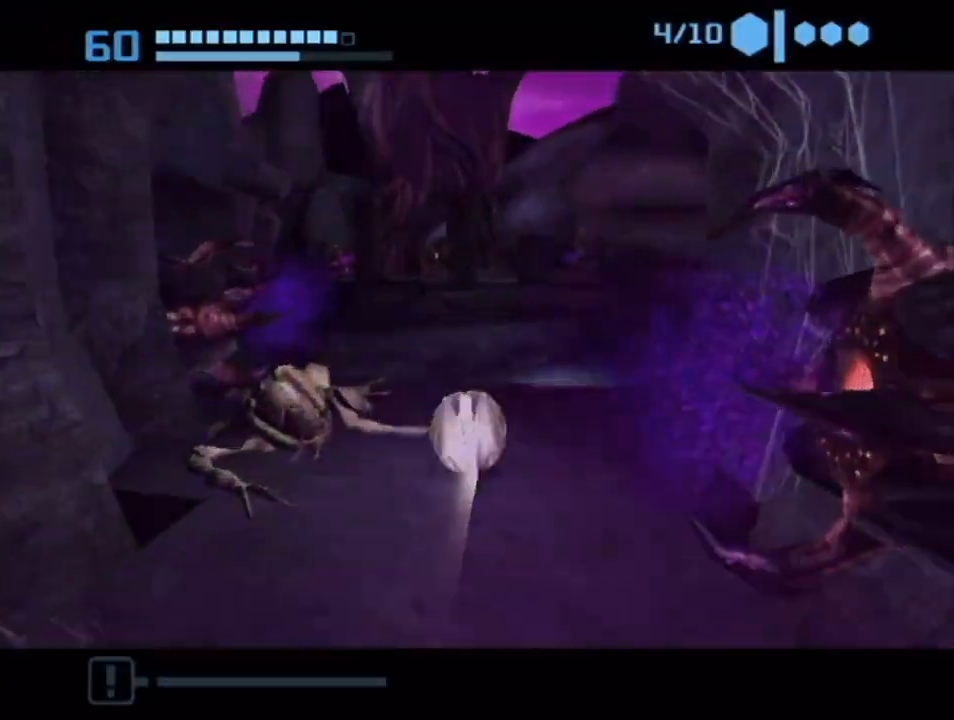
{"buttons": ["B"], "left_stick": "up-left", "right_stick": "center", "events": [[283, "B", "up"], [350, "B", "down"], [350, "left_stick", "up"], [500, "left_stick", "up-left"]]}
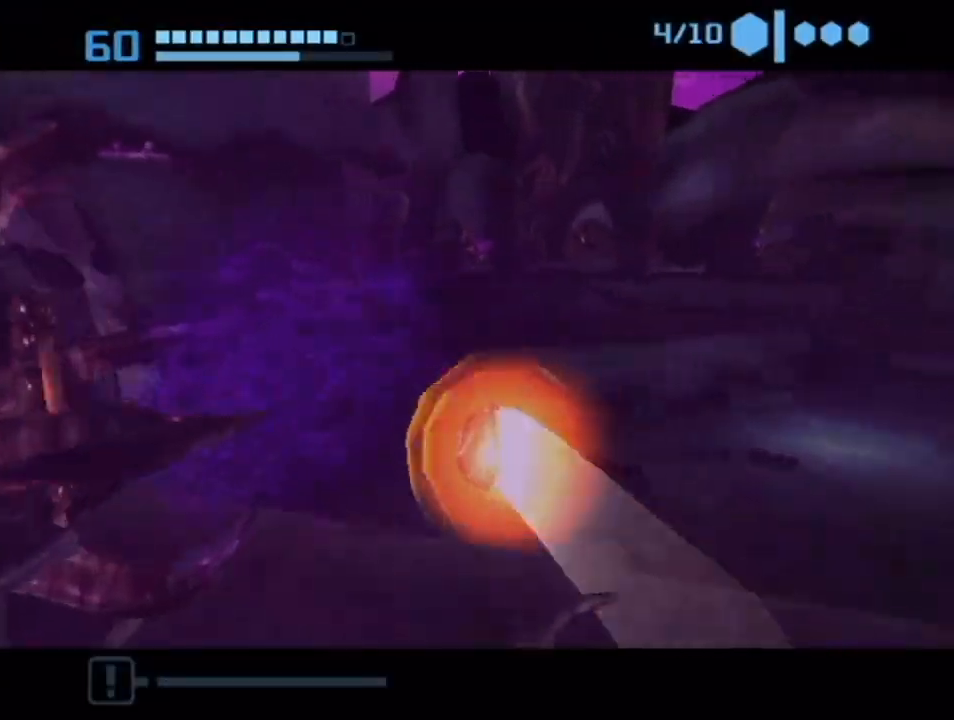
{"buttons": ["B"], "left_stick": "up-right", "right_stick": "center", "events": [[433, "left_stick", "up-right"]]}
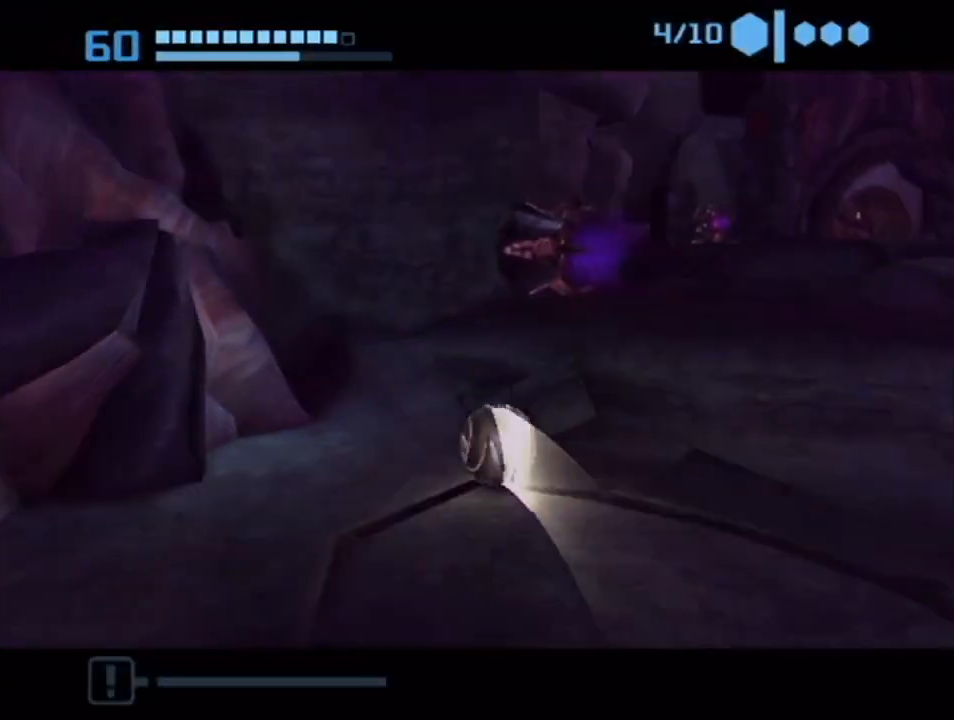
{"buttons": ["B"], "left_stick": "up-right", "right_stick": "center", "events": []}
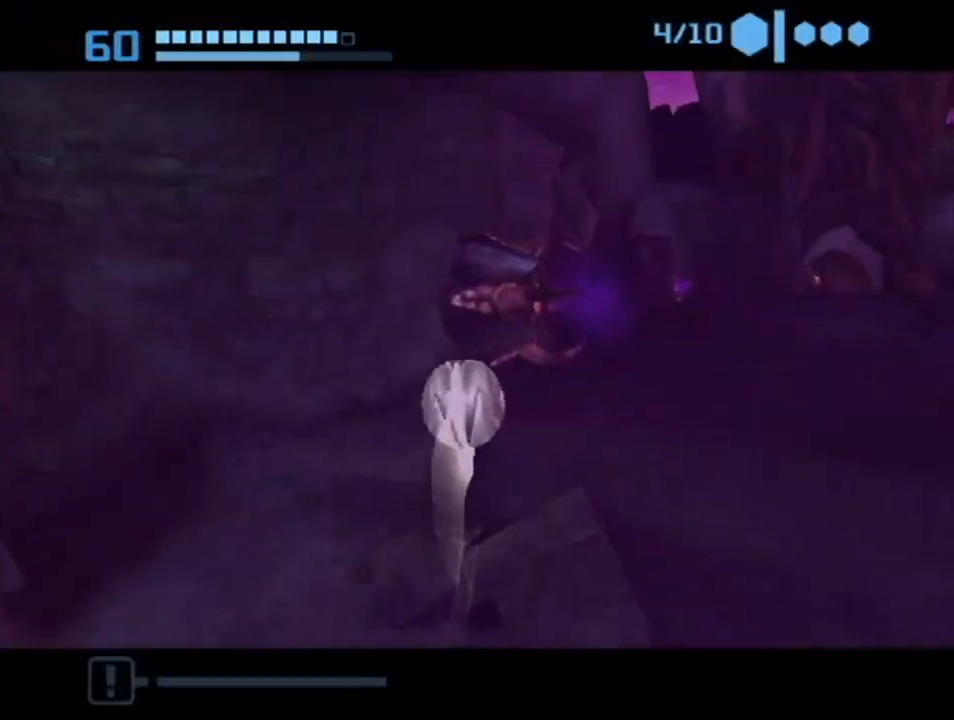
{"buttons": [], "left_stick": "up-right", "right_stick": "center", "events": [[500, "B", "up"]]}
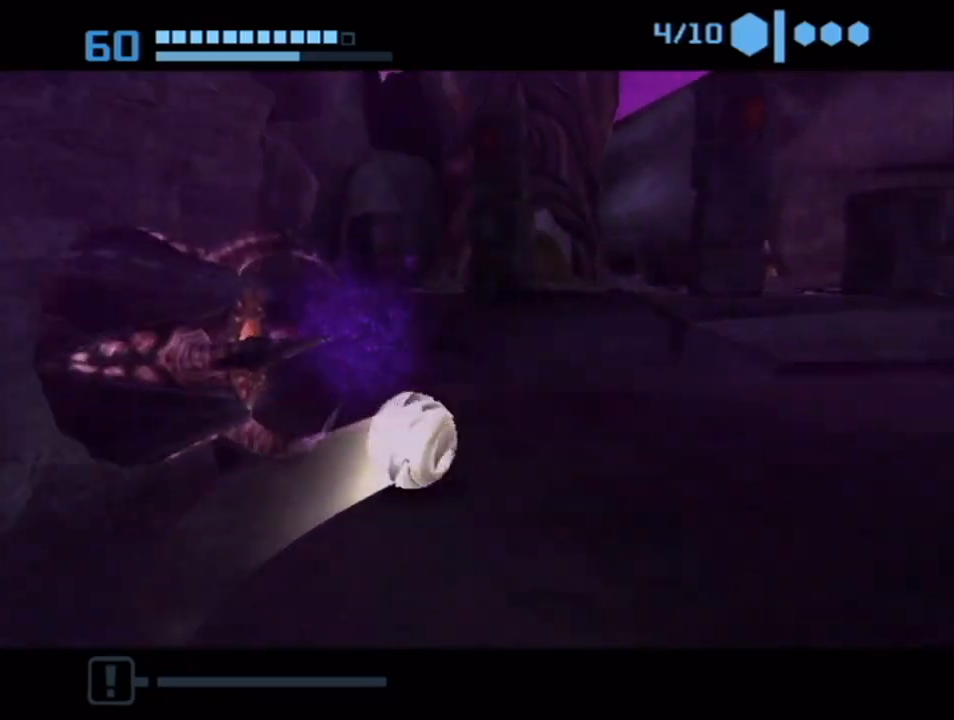
{"buttons": ["B"], "left_stick": "up", "right_stick": "center", "events": [[67, "B", "down"], [100, "left_stick", "up-left"], [467, "left_stick", "up"]]}
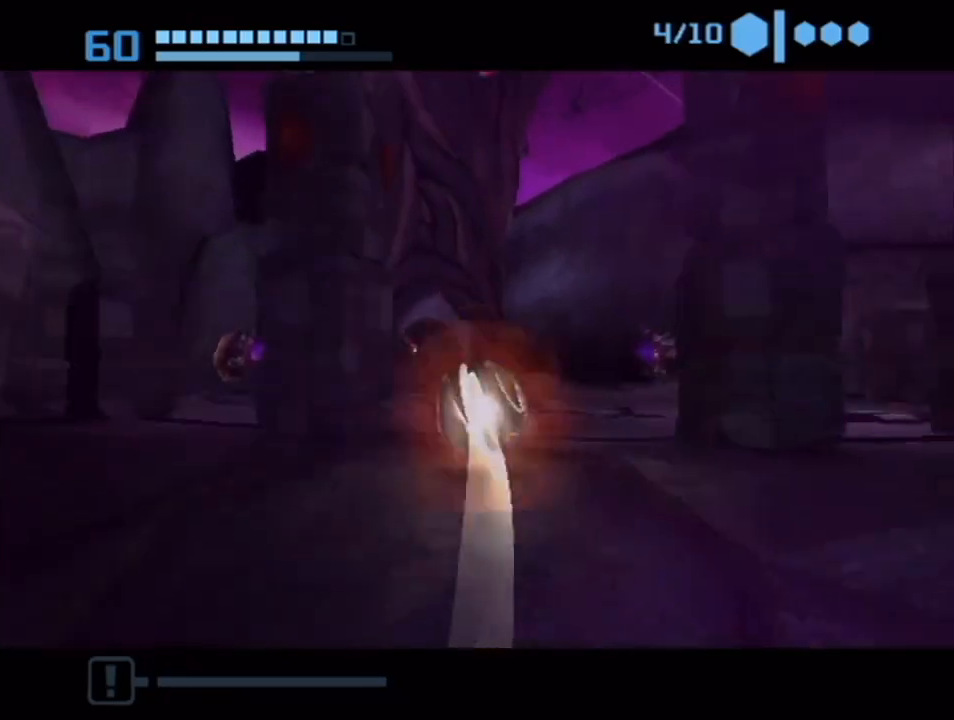
{"buttons": ["B"], "left_stick": "up", "right_stick": "center", "events": []}
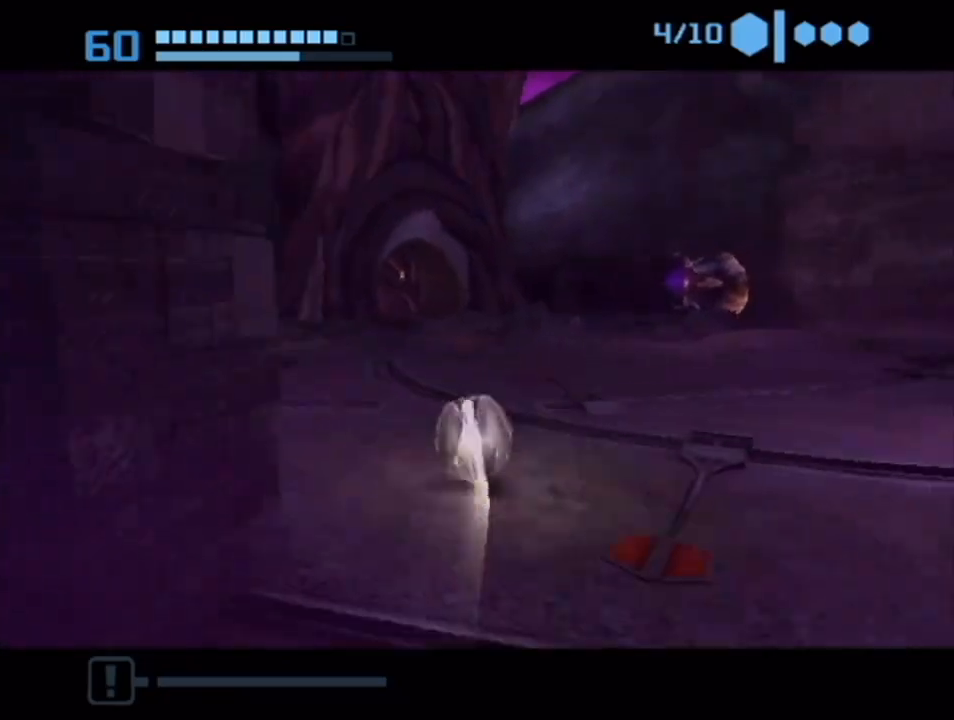
{"buttons": ["B"], "left_stick": "up", "right_stick": "center", "events": [[100, "B", "up"], [183, "B", "down"]]}
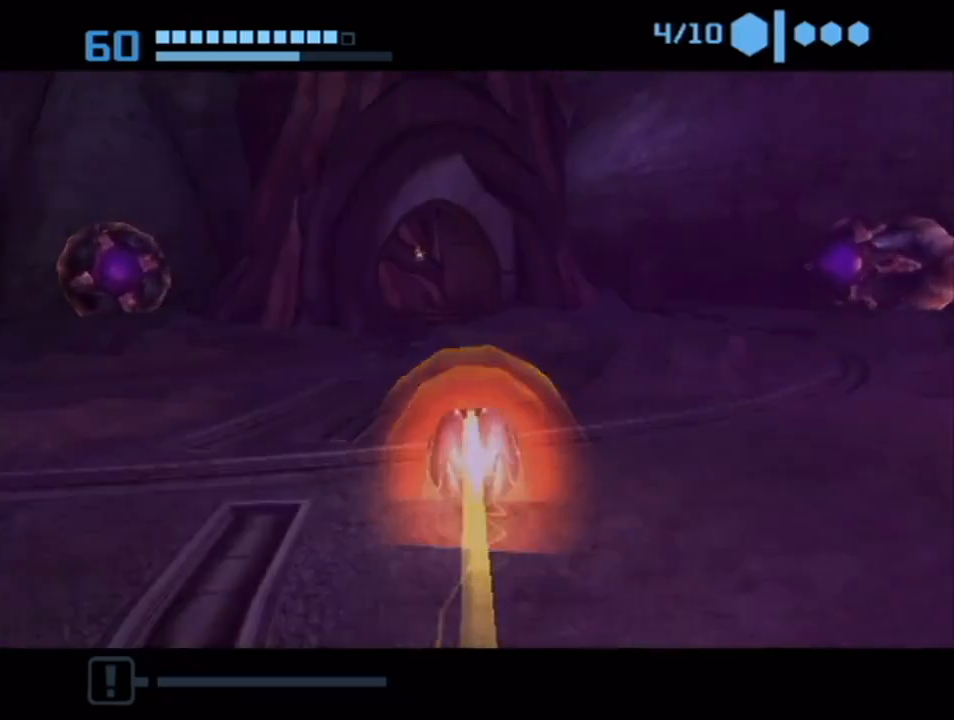
{"buttons": ["B"], "left_stick": "up-left", "right_stick": "center", "events": [[433, "left_stick", "up-left"]]}
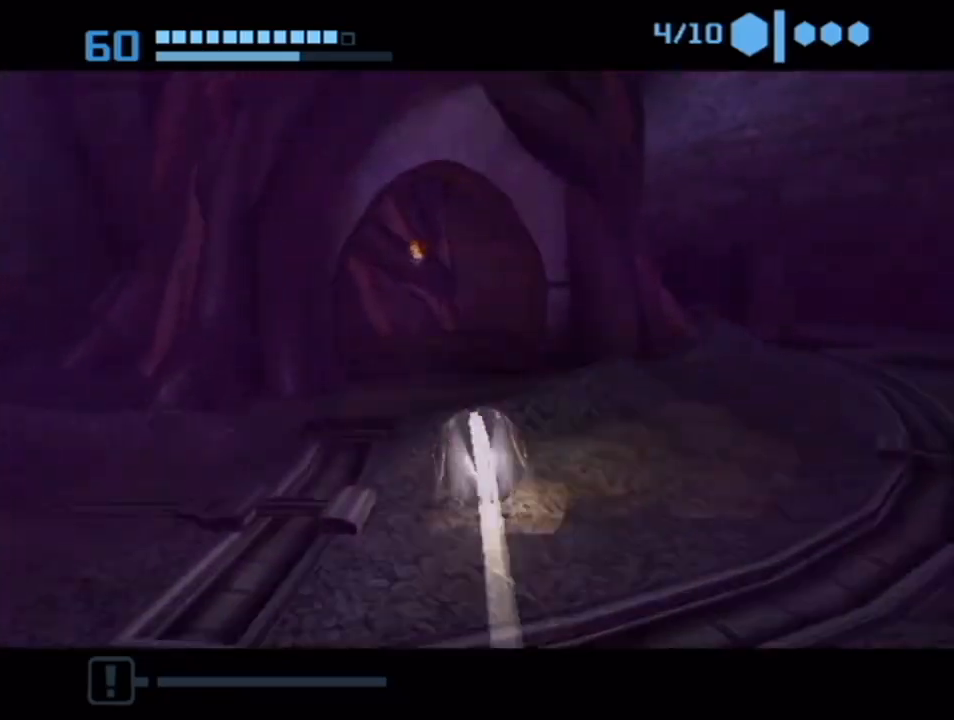
{"buttons": [], "left_stick": "up", "right_stick": "center", "events": [[100, "left_stick", "up"], [183, "B", "up"], [250, "X", "down"], [350, "X", "up"]]}
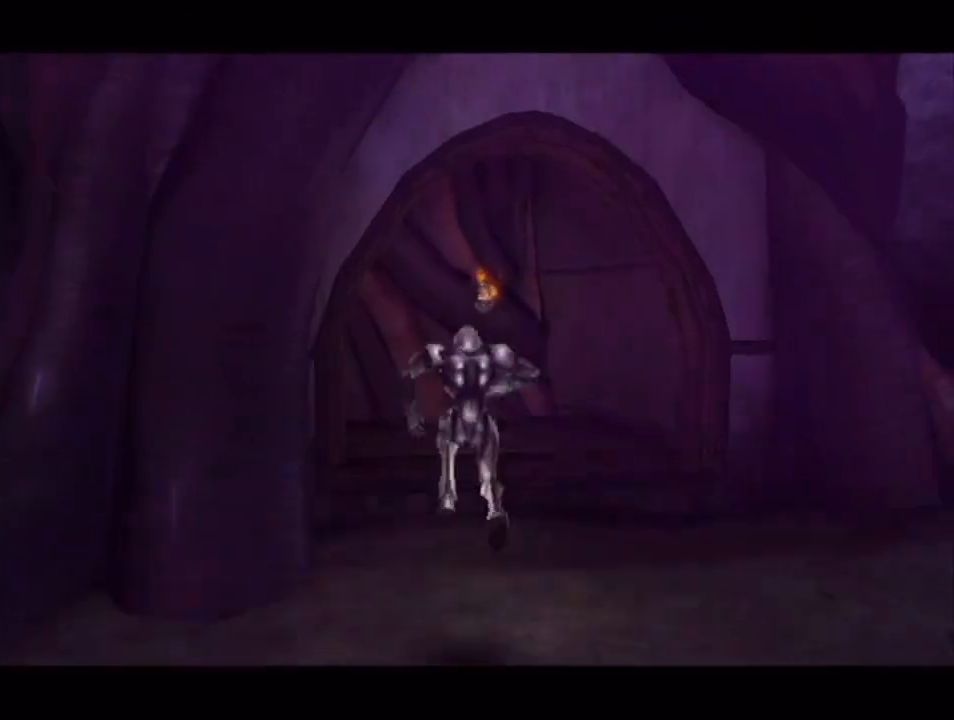
{"buttons": [], "left_stick": "up", "right_stick": "center", "events": []}
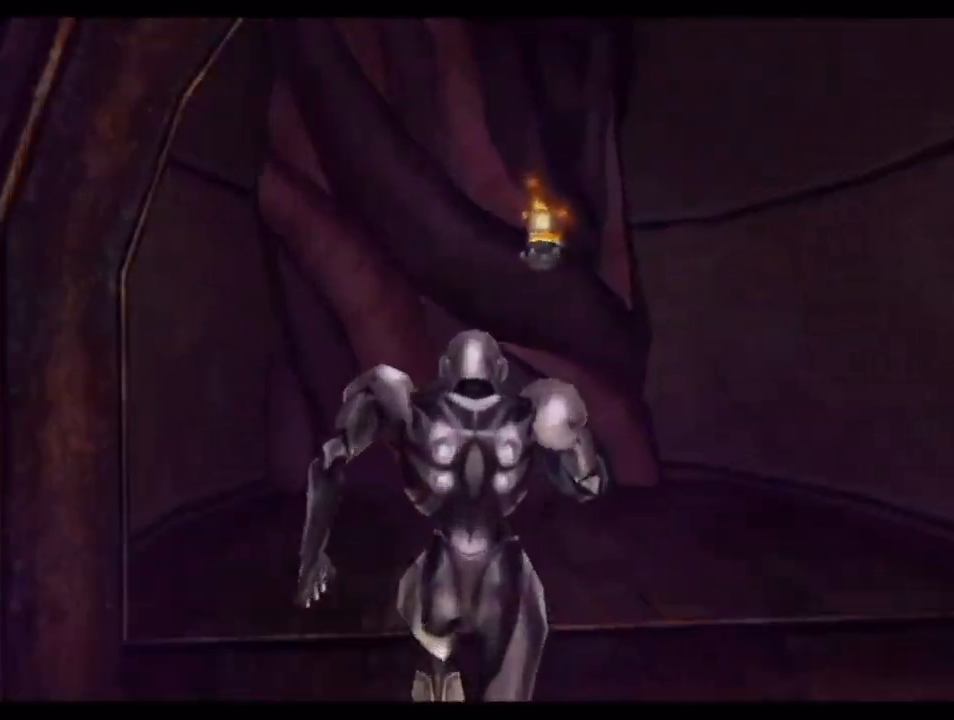
{"buttons": ["B", "L1"], "left_stick": "up", "right_stick": "center", "events": [[283, "left_stick", "up-right"], [350, "B", "down"], [350, "L1", "down"], [500, "left_stick", "up"]]}
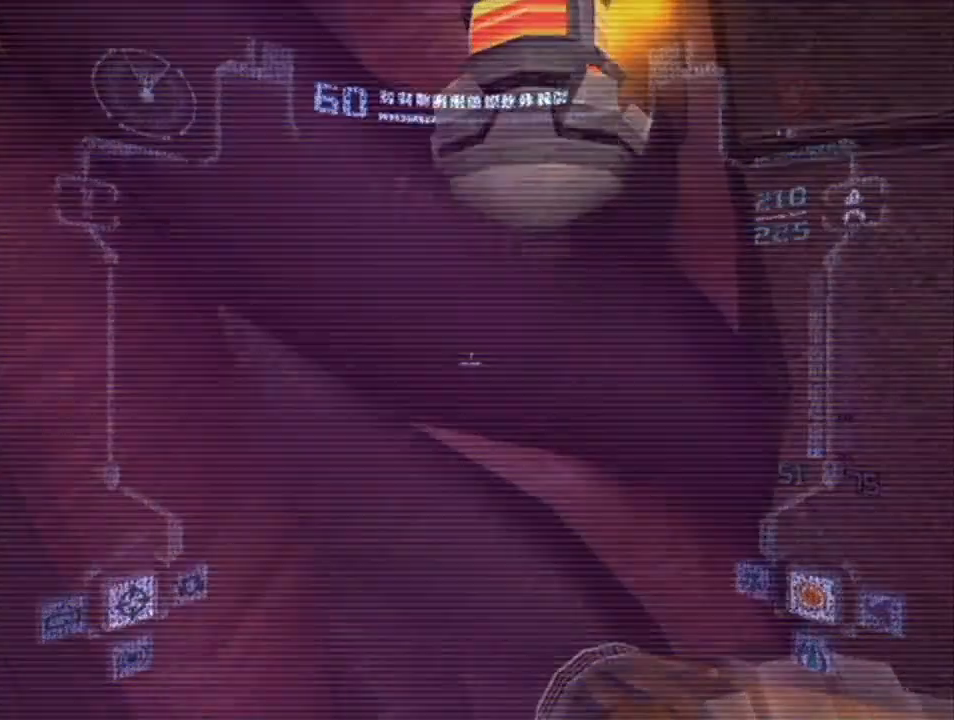
{"buttons": ["L1"], "left_stick": "center", "right_stick": "center", "events": [[33, "B", "up"], [150, "left_stick", "down"], [500, "left_stick", "center"]]}
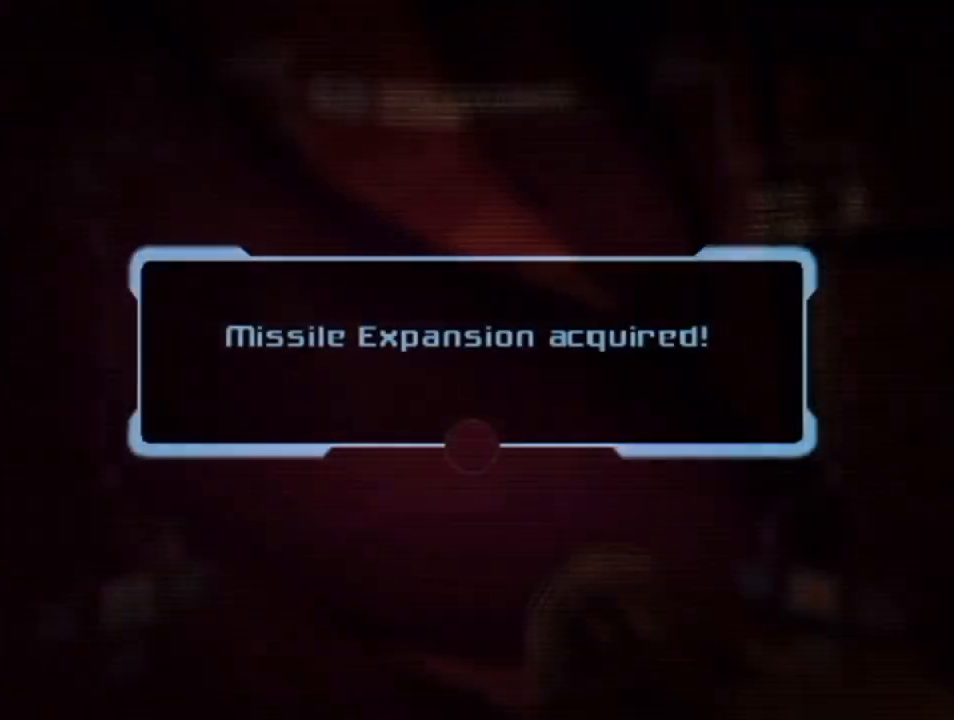
{"buttons": [], "left_stick": "center", "right_stick": "center", "events": [[217, "L1", "up"]]}